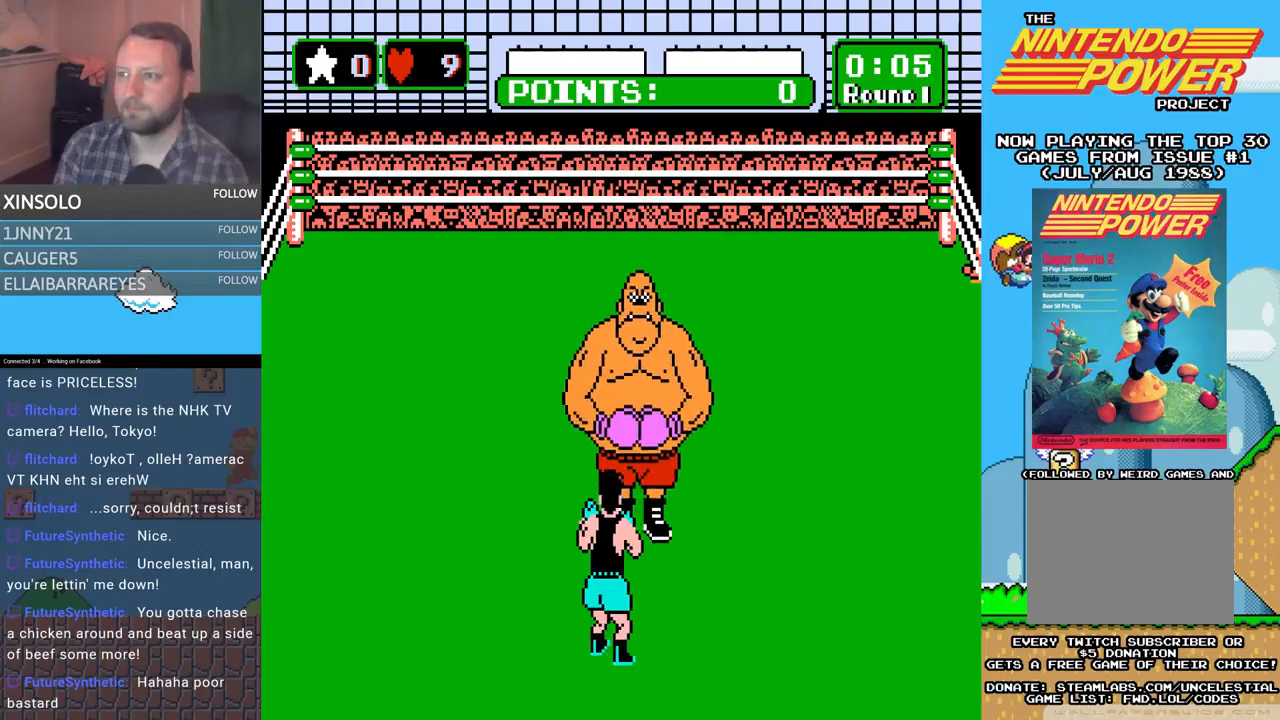
Gameplay with a controller (Xbox layout); each line is a JSON object with the inputs held at the frame after it. "events" lists button and stick changes between this image and that frame as [ms after this image, input, new state], when the widget could be followed in between. Not read: left_stick right_stick.
{"buttons": ["DPAD_UP"], "events": [[500, "DPAD_UP", "down"]]}
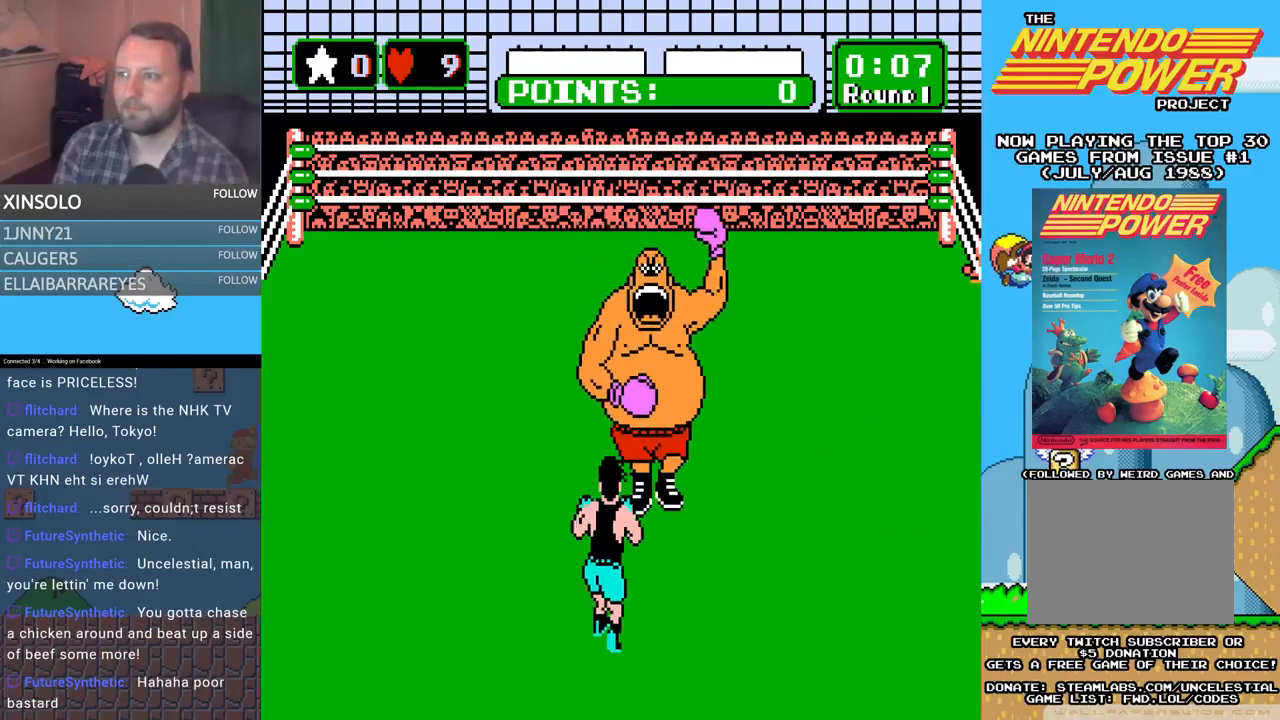
{"buttons": ["A"], "events": [[167, "A", "down"], [200, "DPAD_UP", "up"], [300, "A", "up"], [367, "A", "down"]]}
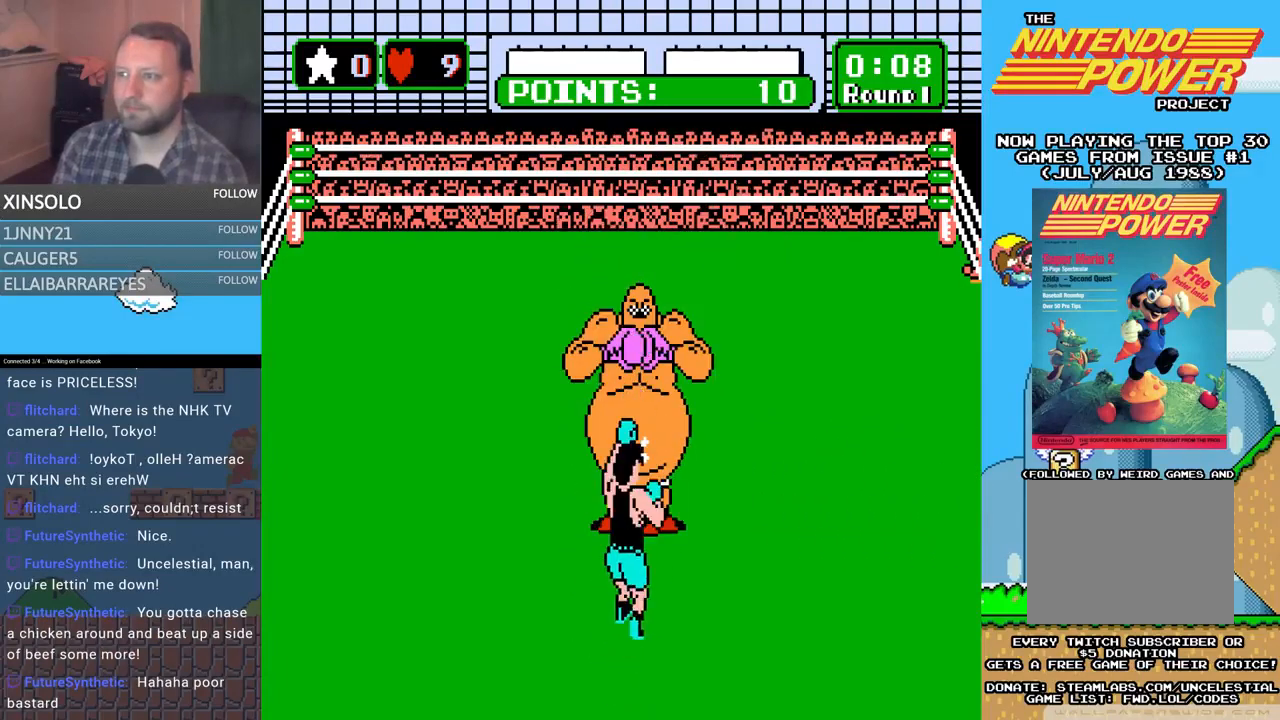
{"buttons": ["B"], "events": [[267, "A", "up"], [267, "B", "down"]]}
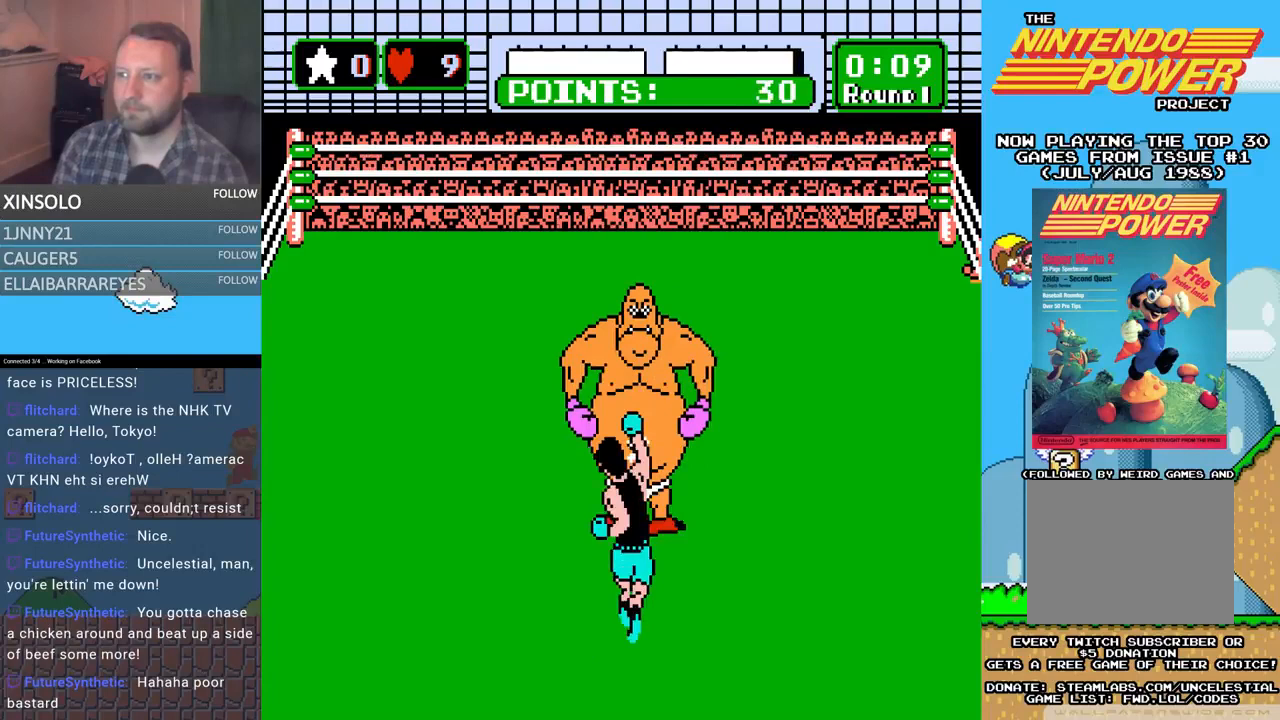
{"buttons": ["B"], "events": [[200, "A", "down"], [200, "B", "up"], [467, "A", "up"], [467, "B", "down"]]}
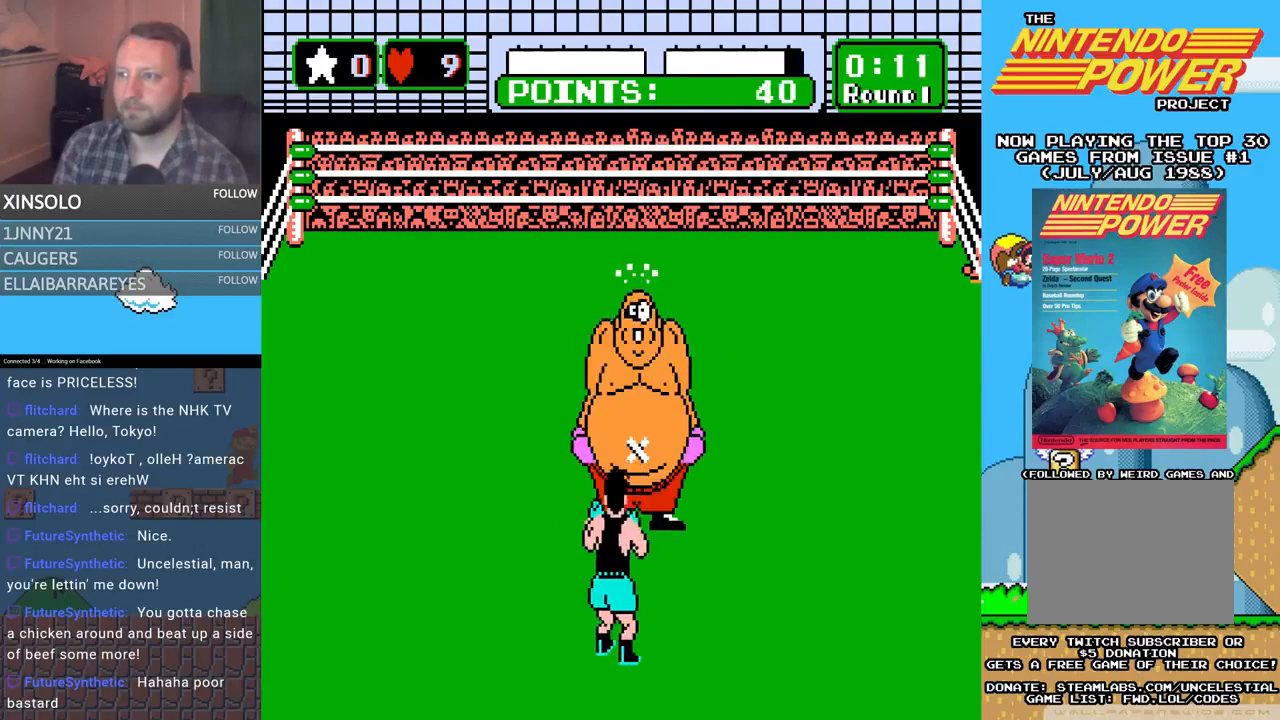
{"buttons": ["A"], "events": [[300, "B", "up"], [367, "A", "down"]]}
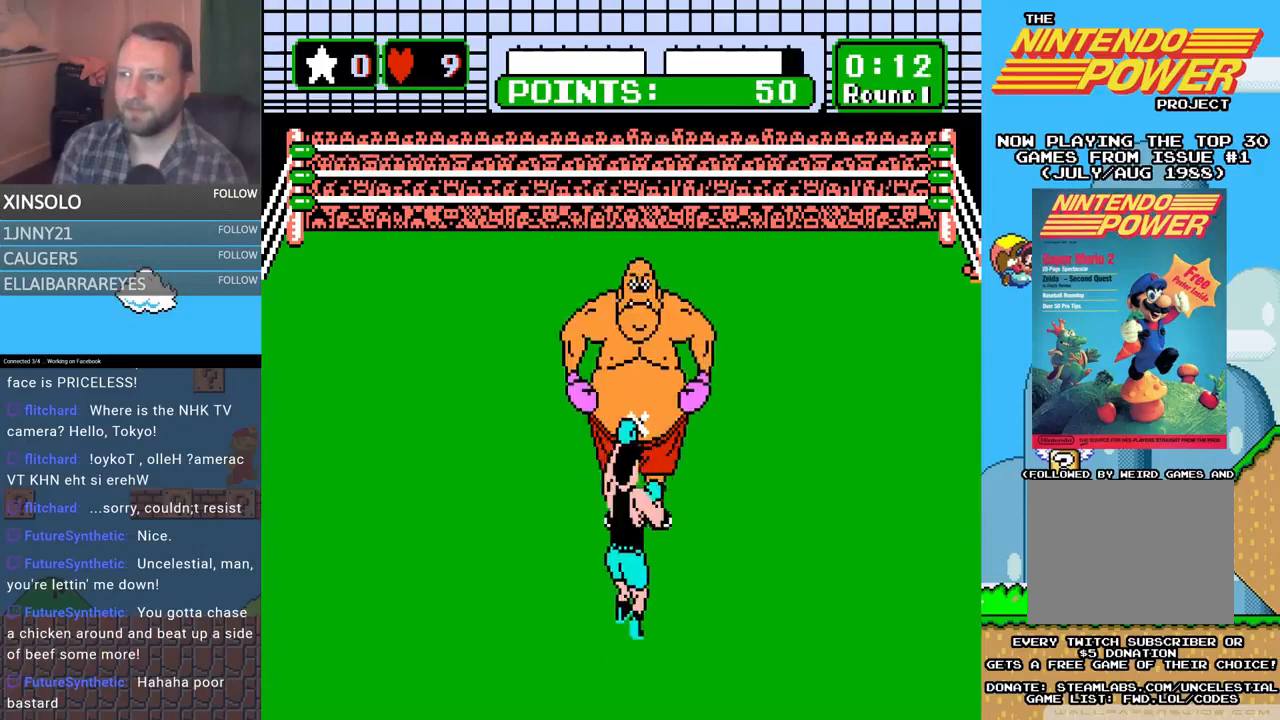
{"buttons": ["B"], "events": [[133, "A", "up"], [133, "B", "down"]]}
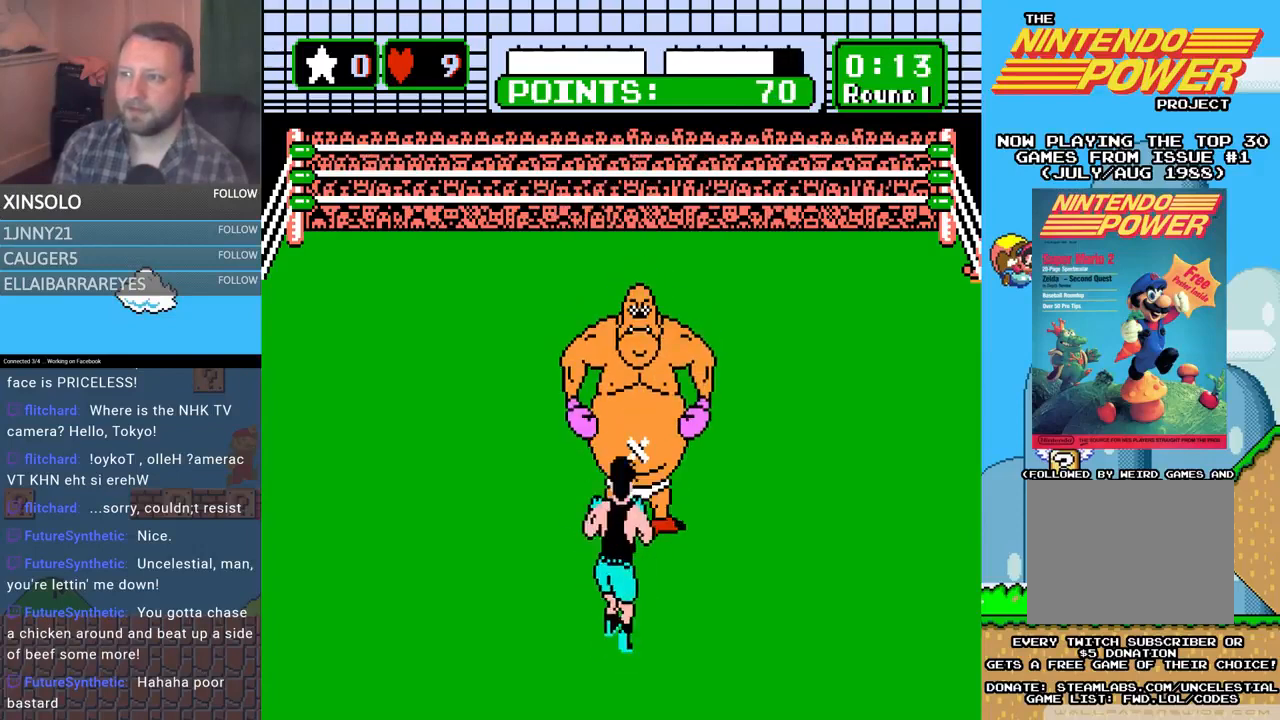
{"buttons": ["A"], "events": [[100, "B", "up"], [167, "A", "down"]]}
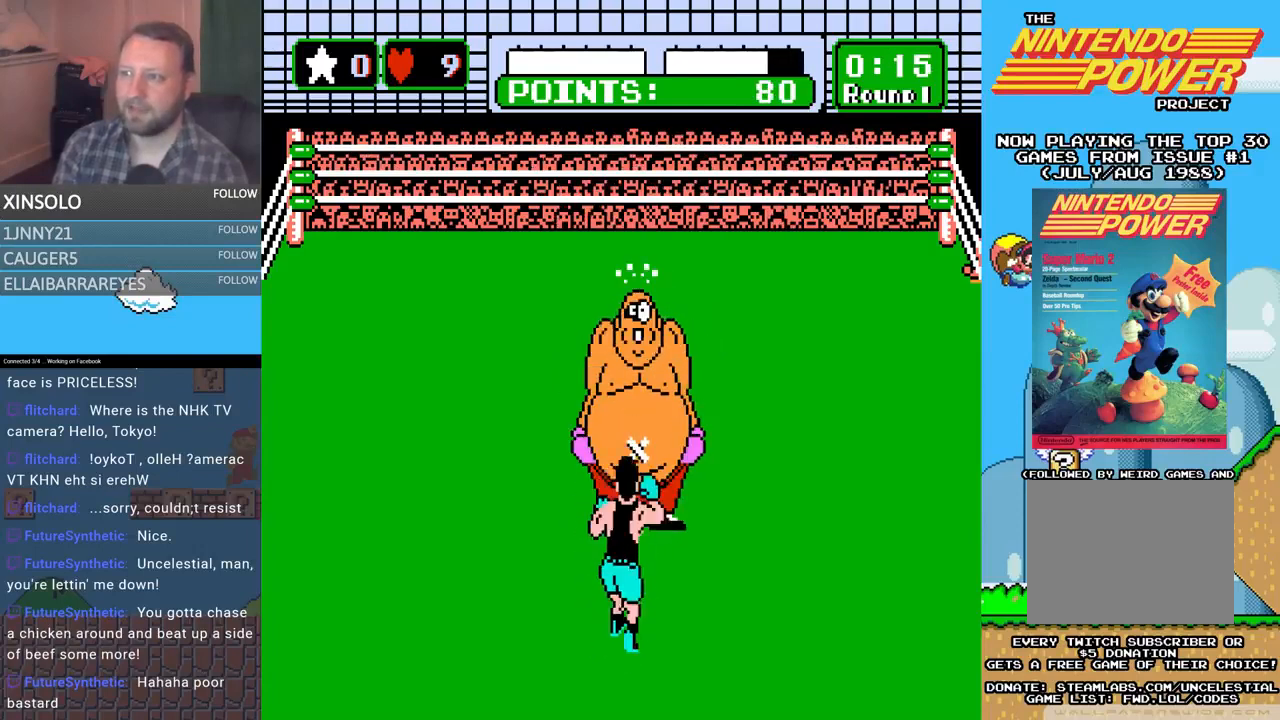
{"buttons": ["A"], "events": [[67, "A", "up"], [67, "B", "down"], [400, "A", "down"], [400, "B", "up"]]}
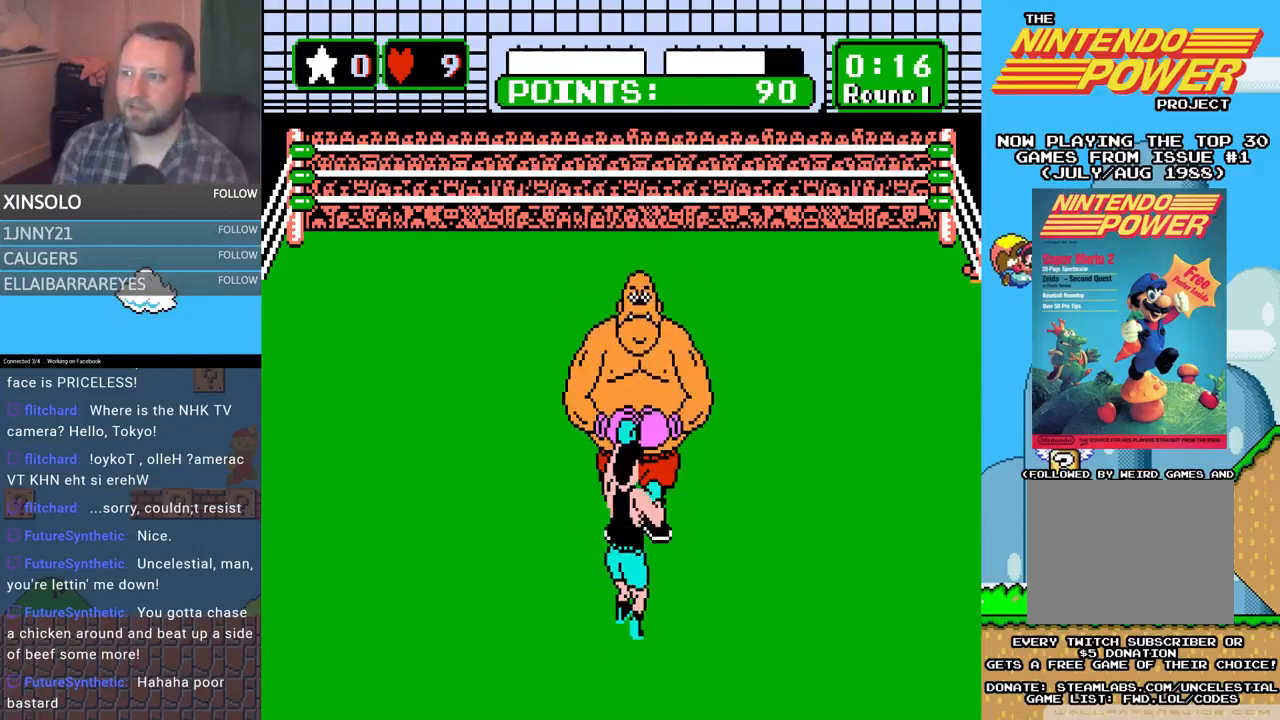
{"buttons": [], "events": [[300, "A", "up"]]}
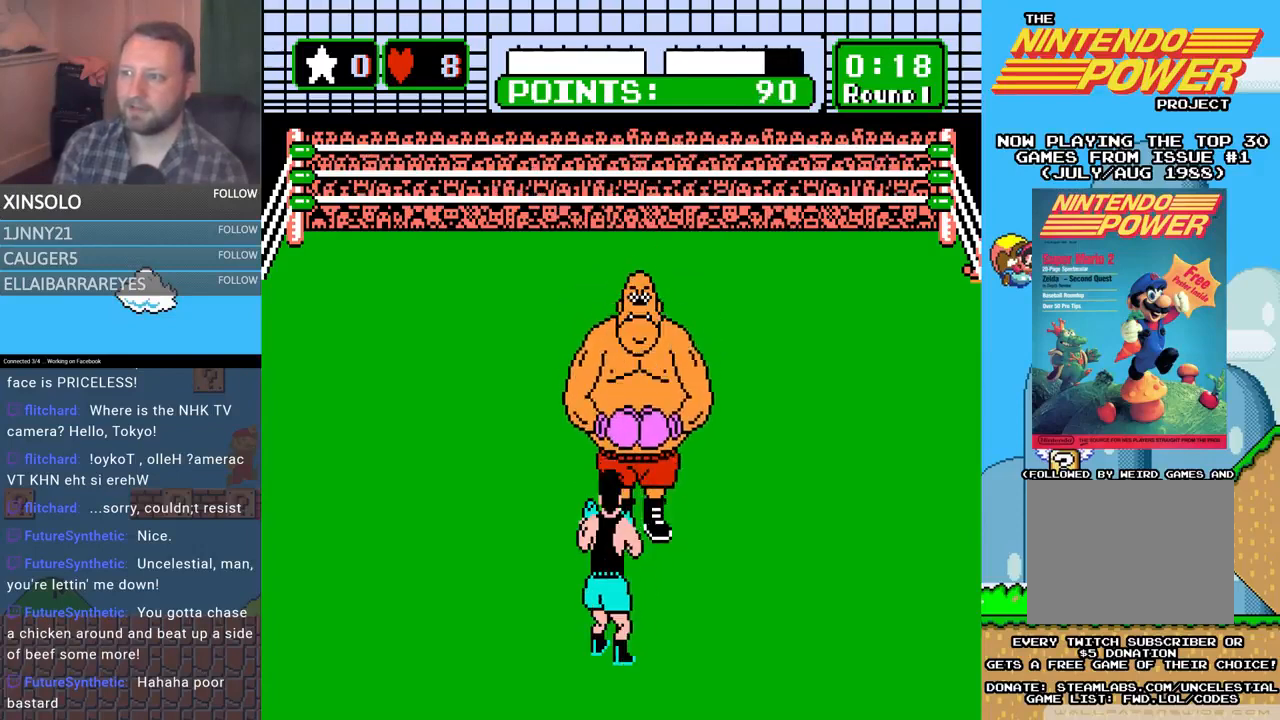
{"buttons": ["A", "DPAD_UP"], "events": [[500, "A", "down"], [500, "DPAD_UP", "down"]]}
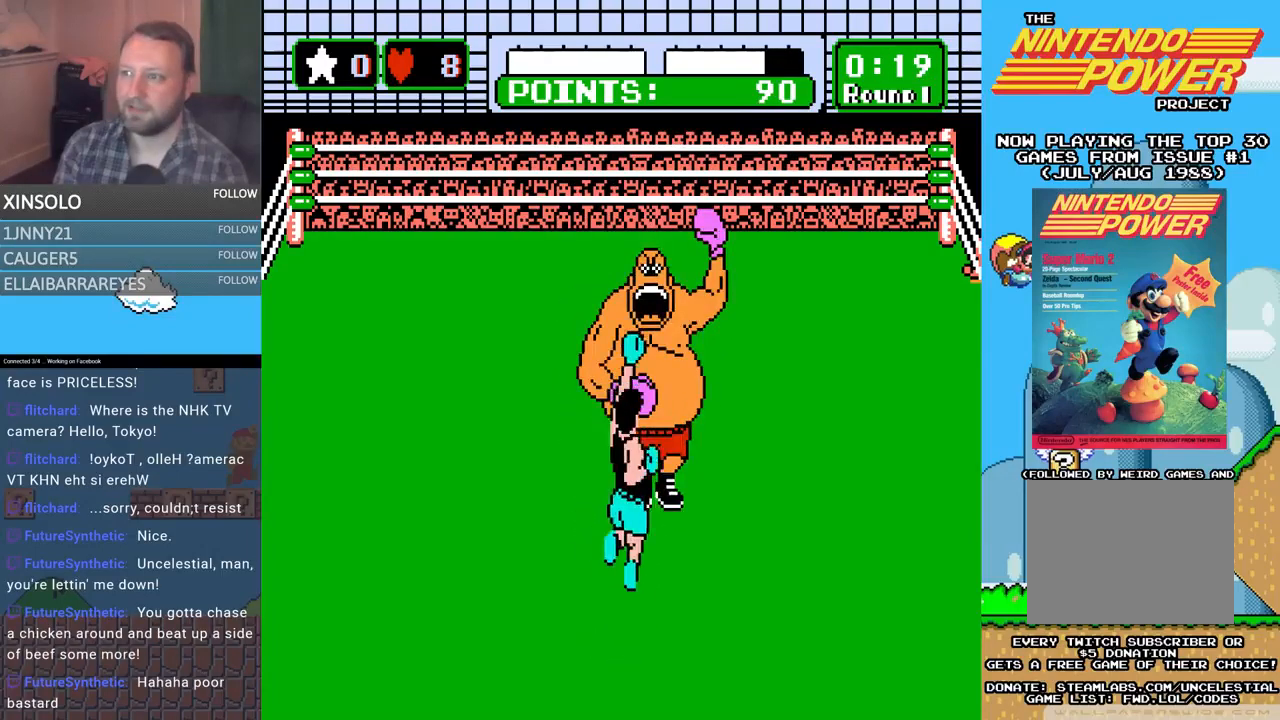
{"buttons": [], "events": [[67, "DPAD_UP", "up"], [100, "A", "up"], [333, "A", "down"], [500, "A", "up"]]}
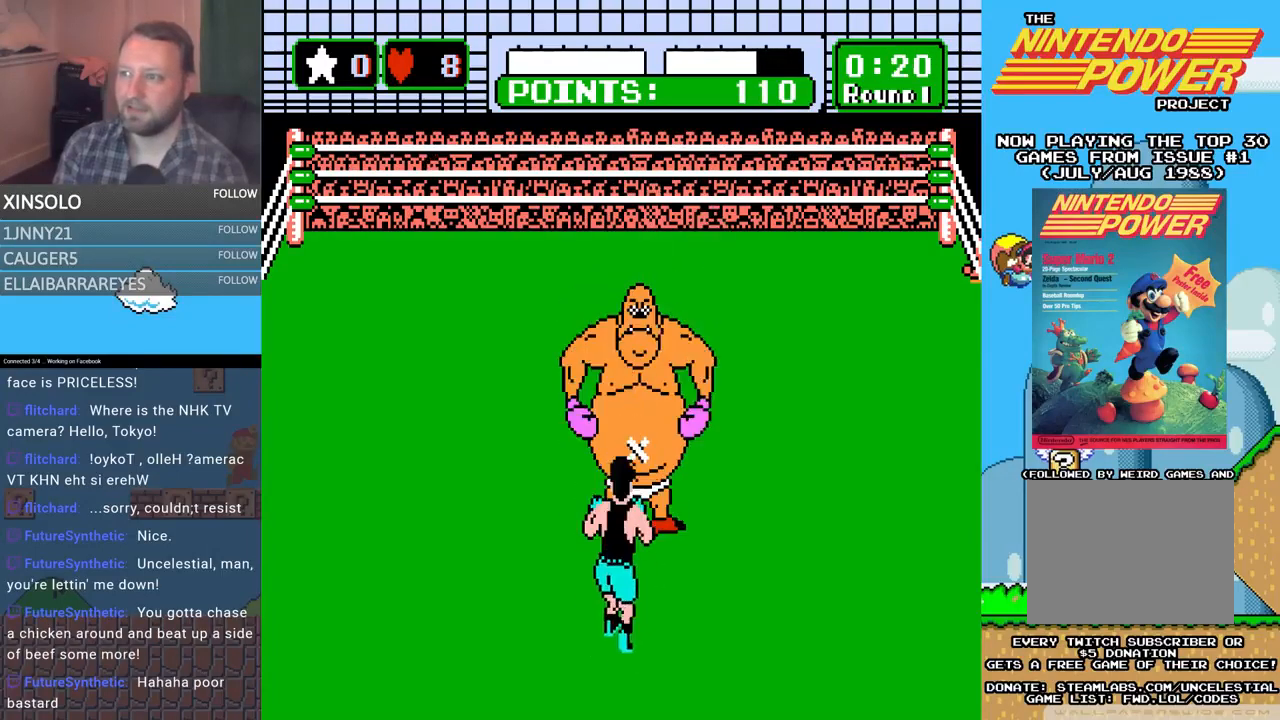
{"buttons": ["A"], "events": [[133, "B", "down"], [433, "B", "up"], [467, "A", "down"]]}
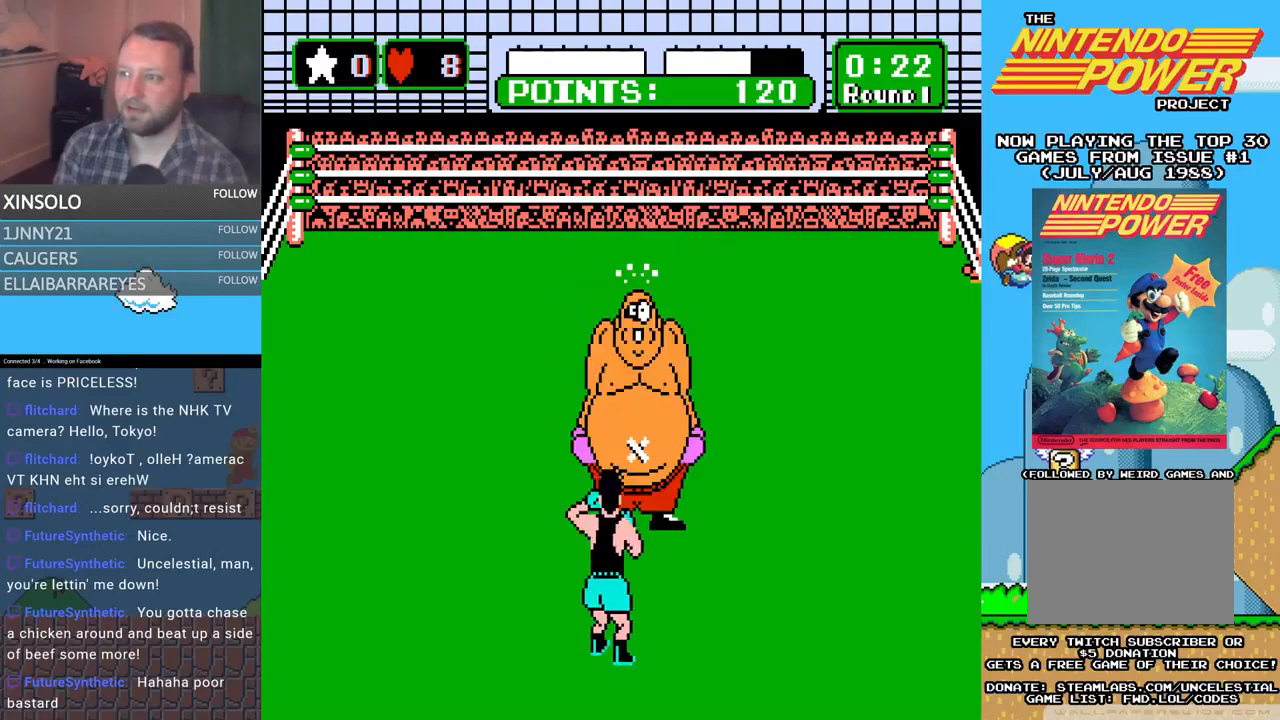
{"buttons": ["B"], "events": [[267, "A", "up"], [300, "B", "down"]]}
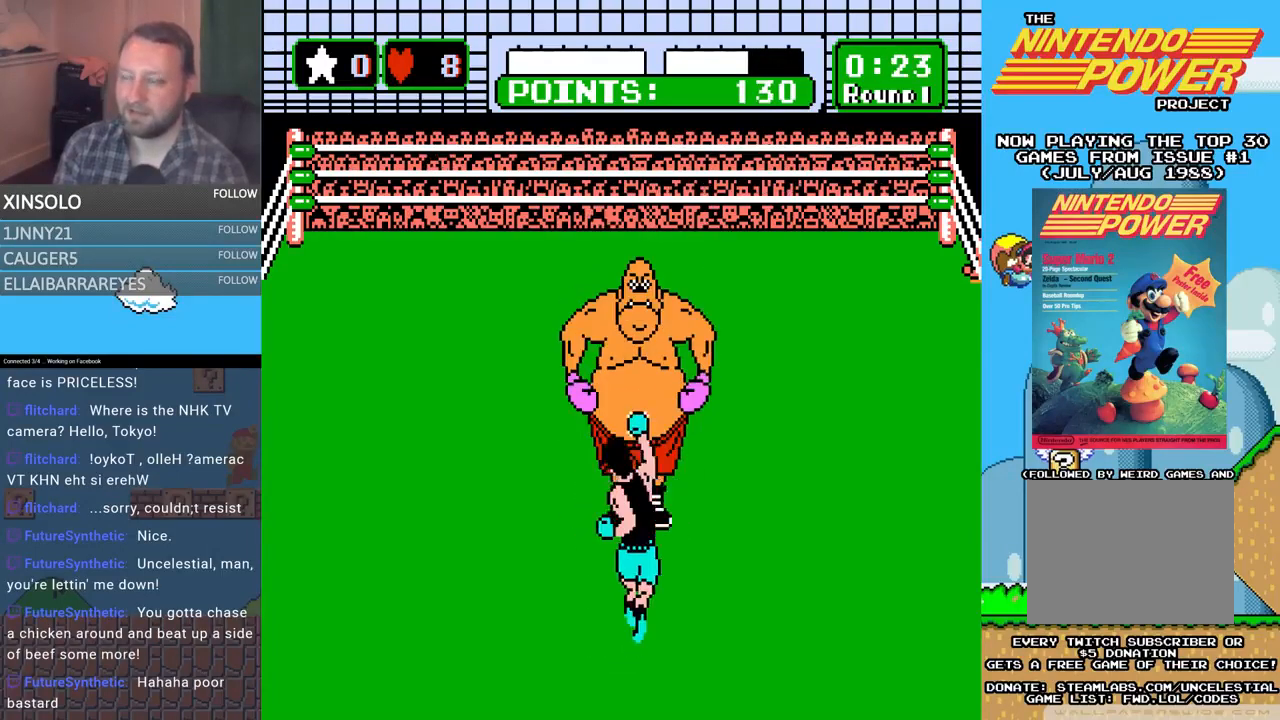
{"buttons": ["A"], "events": [[167, "A", "down"], [167, "B", "up"]]}
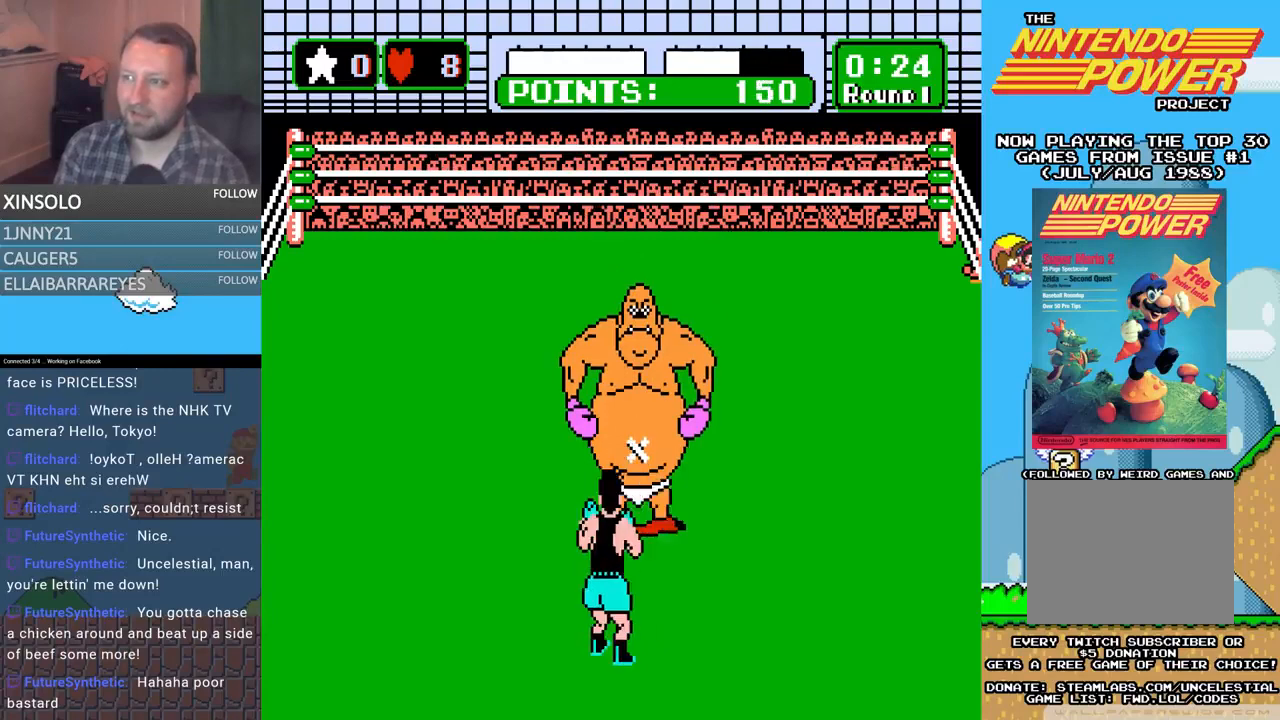
{"buttons": ["A"], "events": [[100, "A", "up"], [100, "B", "down"], [433, "A", "down"], [433, "B", "up"]]}
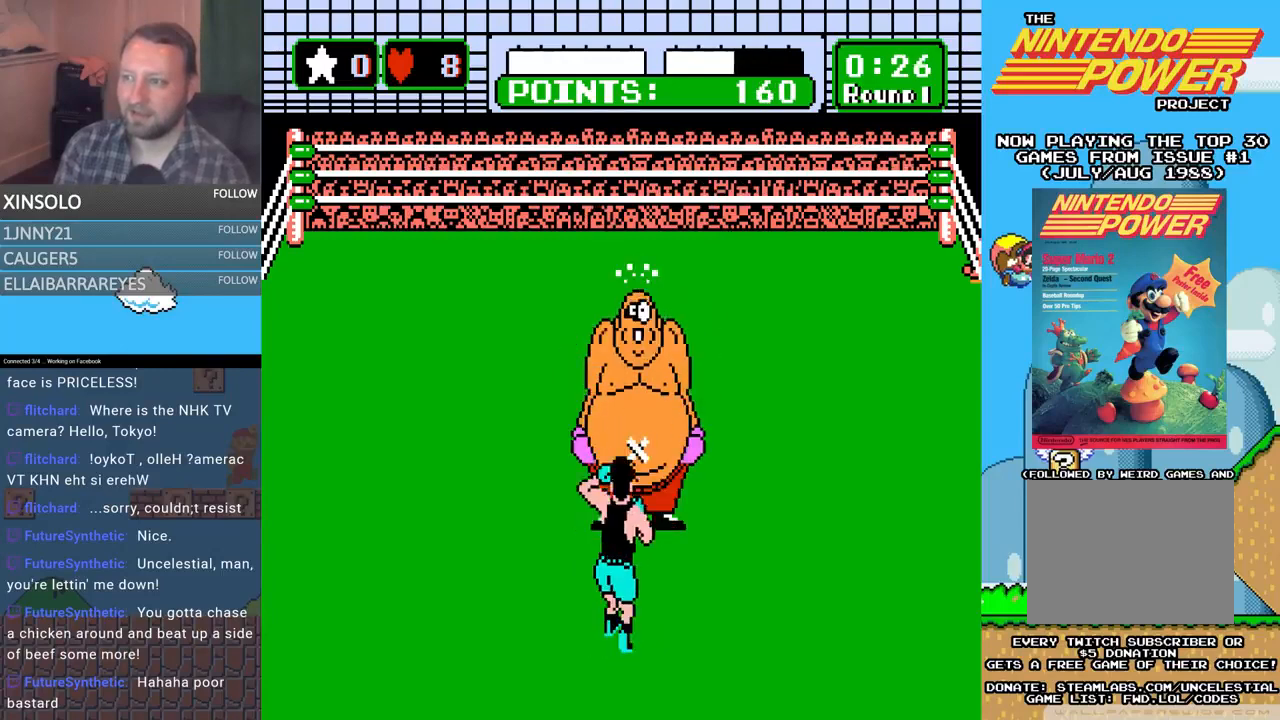
{"buttons": ["B"], "events": [[167, "A", "up"], [200, "B", "down"]]}
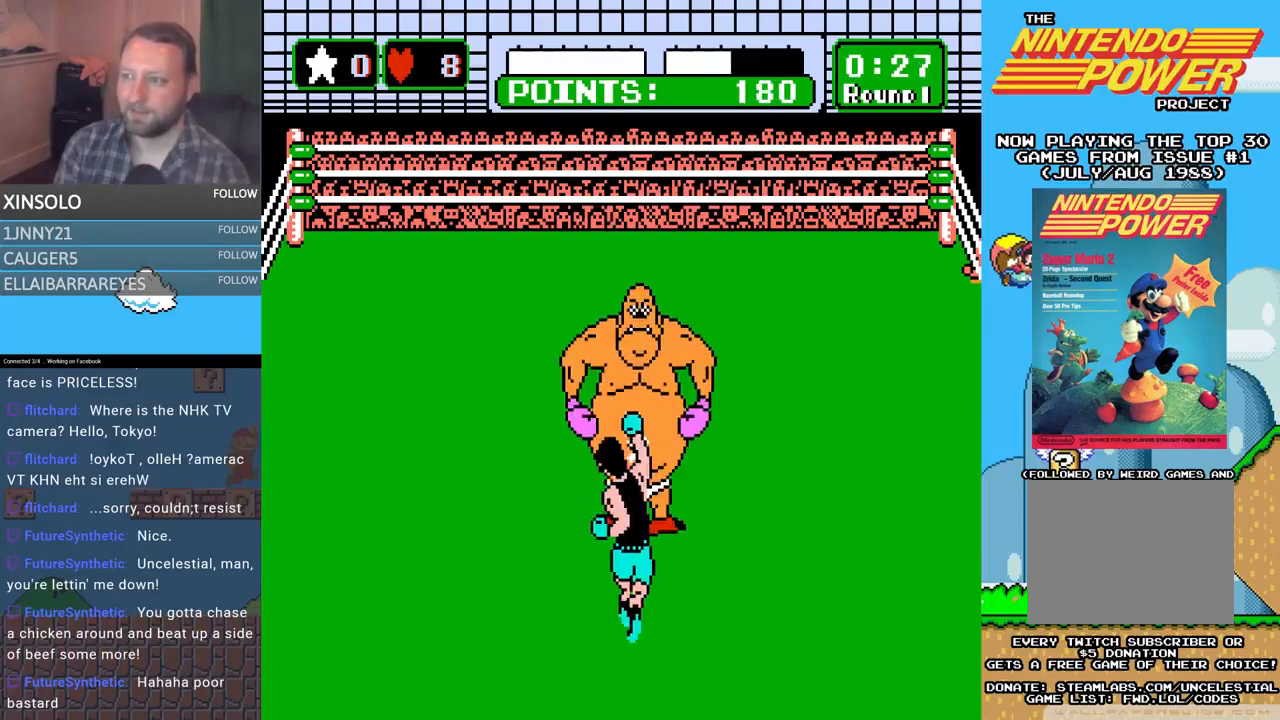
{"buttons": [], "events": [[300, "B", "up"], [333, "A", "down"], [367, "A", "up"]]}